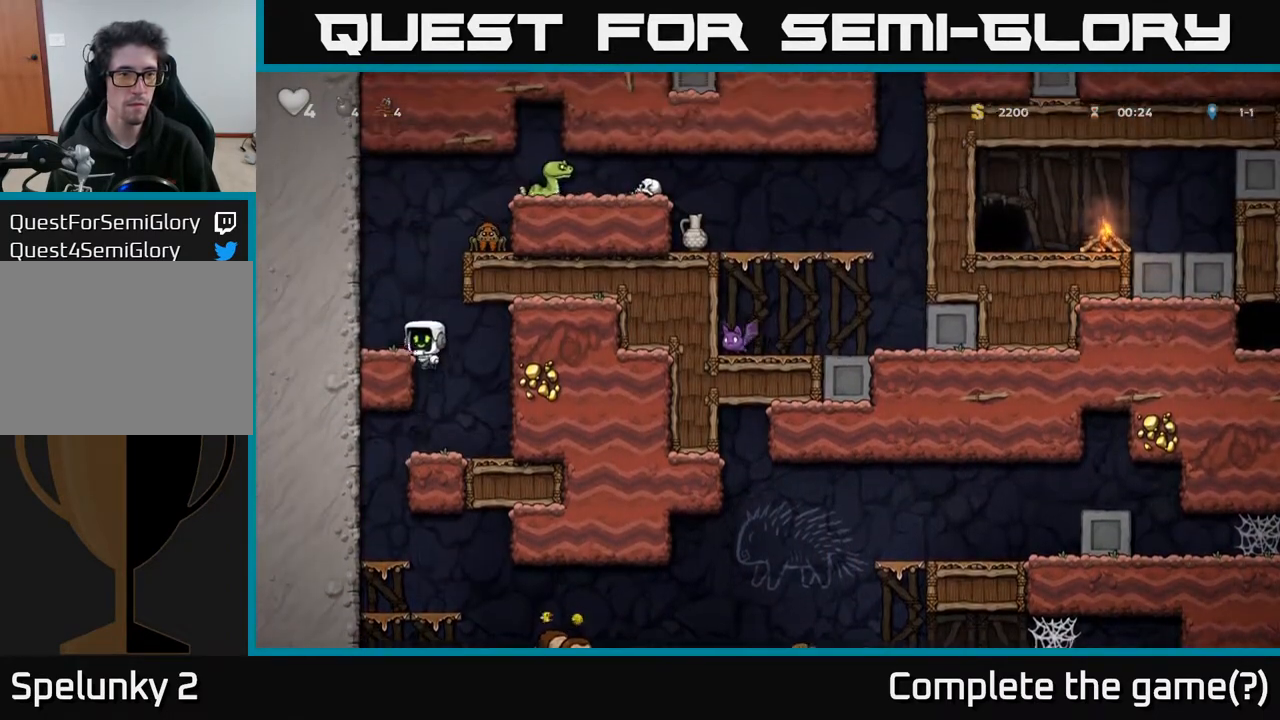
Gameplay with a controller (Xbox layout); each line is a JSON object with the inputs held at the frame after it. "events" lists button and stick changes between this image and that frame as [ms after this image, input, new state], when the widget could be followed in between.
{"buttons": ["A", "X"], "left_stick": "center", "right_stick": "center", "events": [[67, "A", "up"], [183, "DPAD_LEFT", "up"], [333, "DPAD_RIGHT", "down"], [350, "A", "down"], [417, "X", "down"], [467, "DPAD_RIGHT", "up"]]}
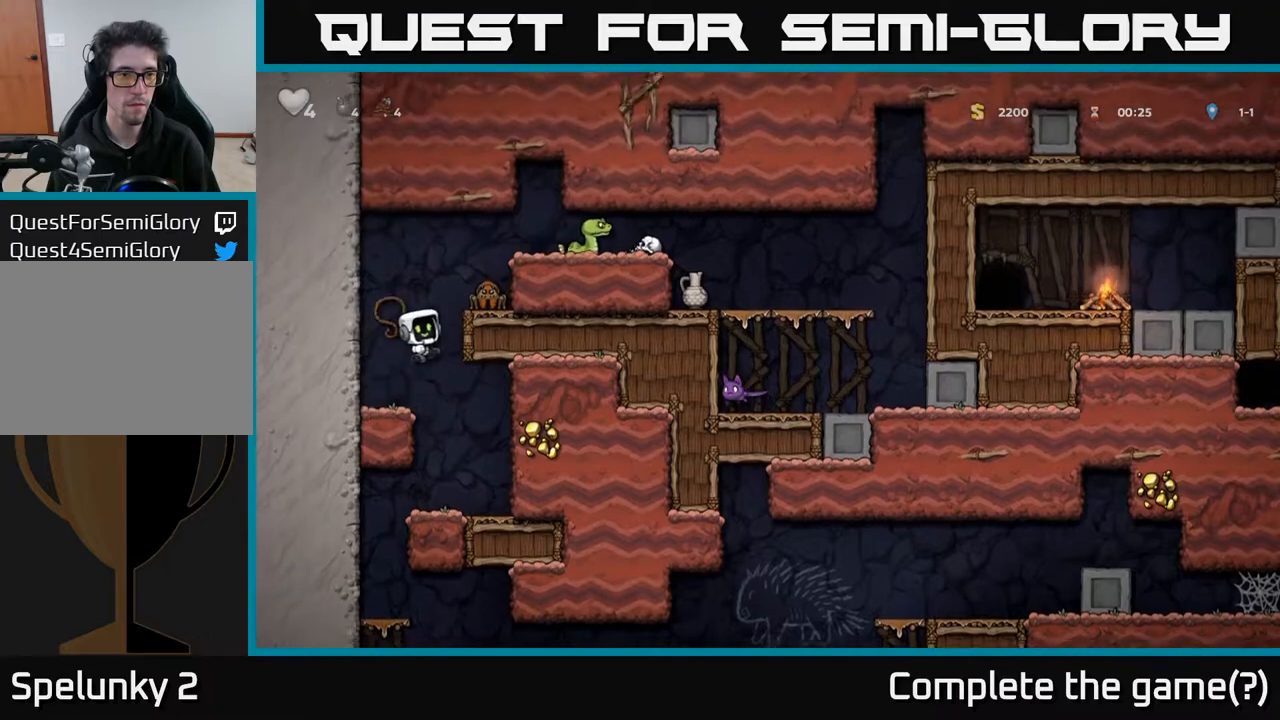
{"buttons": ["A", "DPAD_RIGHT"], "left_stick": "center", "right_stick": "center", "events": [[150, "DPAD_RIGHT", "down"], [150, "X", "up"], [233, "A", "up"], [283, "DPAD_RIGHT", "up"], [367, "A", "down"], [400, "DPAD_RIGHT", "down"]]}
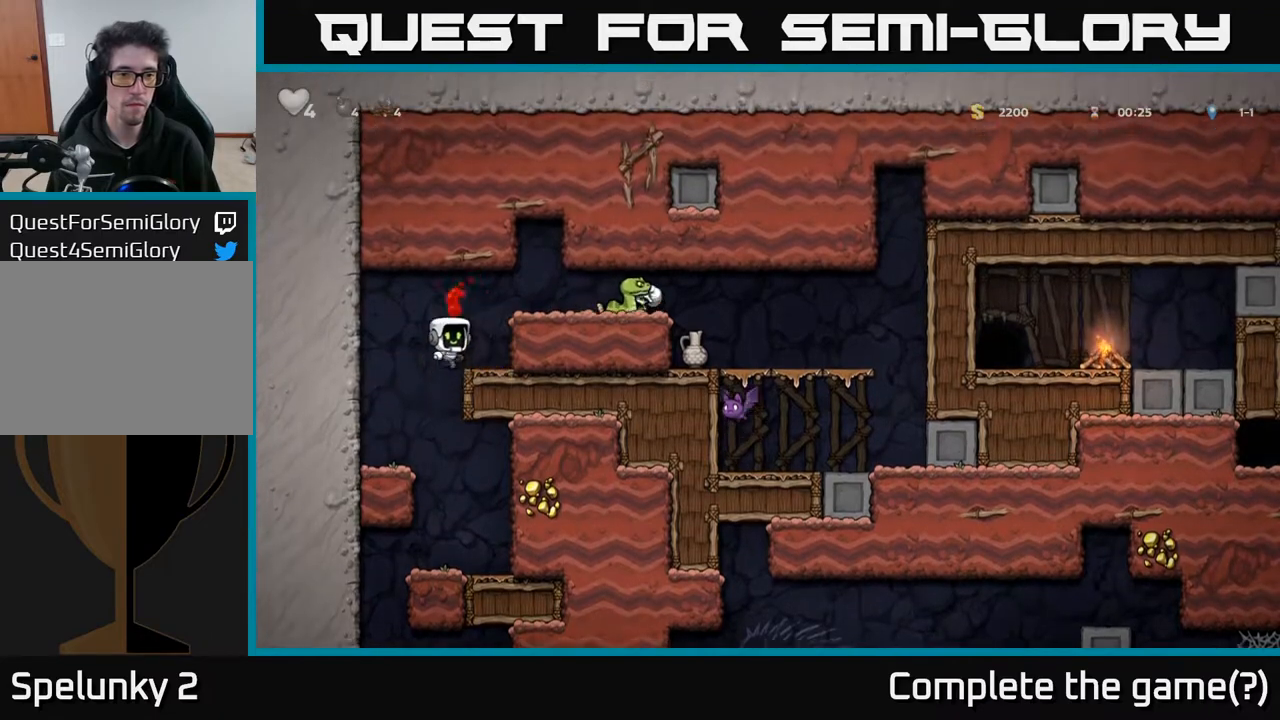
{"buttons": [], "left_stick": "center", "right_stick": "center", "events": [[50, "A", "up"], [267, "A", "down"], [400, "X", "down"], [417, "A", "up"], [500, "DPAD_RIGHT", "up"], [500, "X", "up"]]}
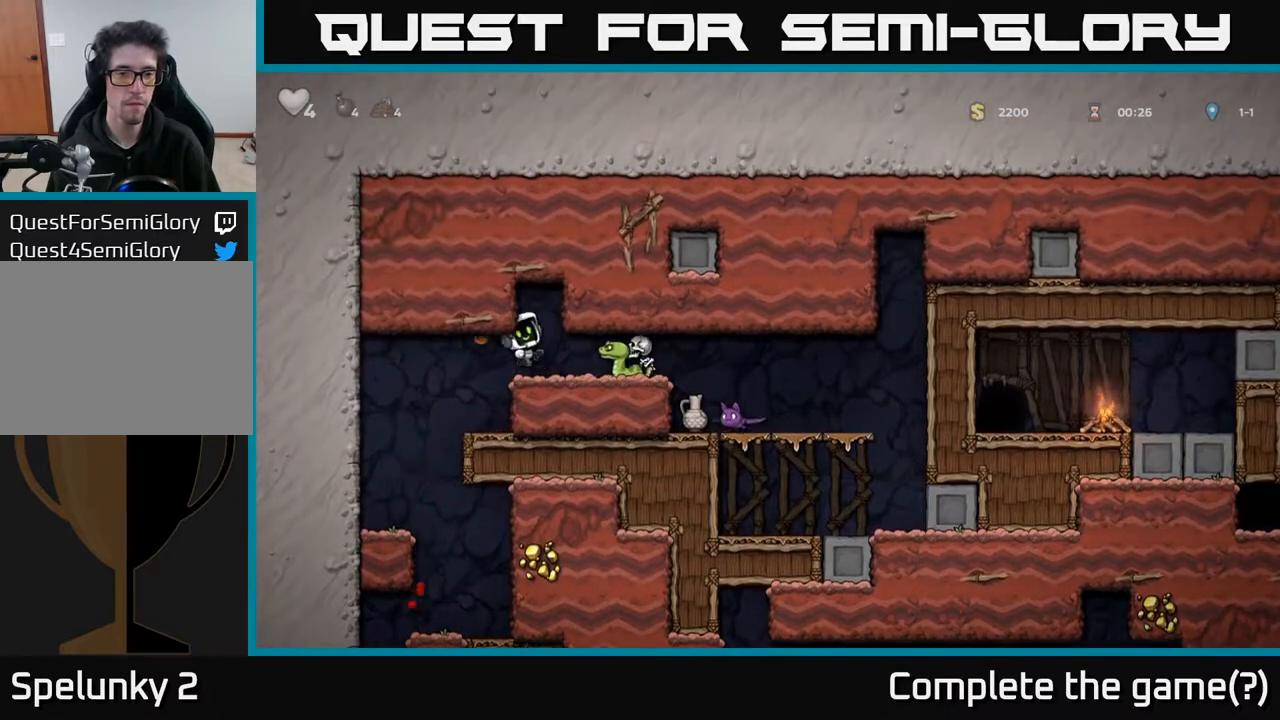
{"buttons": ["DPAD_RIGHT"], "left_stick": "center", "right_stick": "center", "events": [[133, "DPAD_LEFT", "down"], [267, "DPAD_LEFT", "up"], [500, "DPAD_RIGHT", "down"]]}
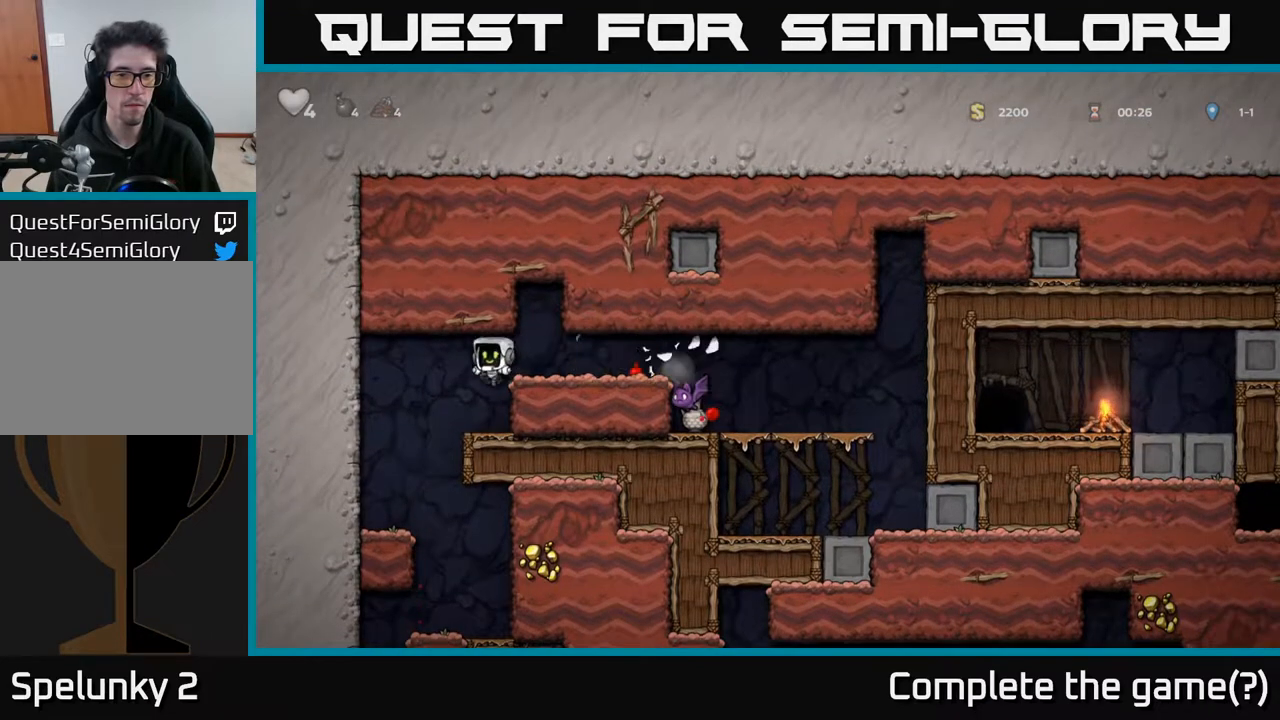
{"buttons": ["A"], "left_stick": "center", "right_stick": "center", "events": [[100, "X", "down"], [233, "X", "up"], [350, "DPAD_RIGHT", "up"], [467, "A", "down"]]}
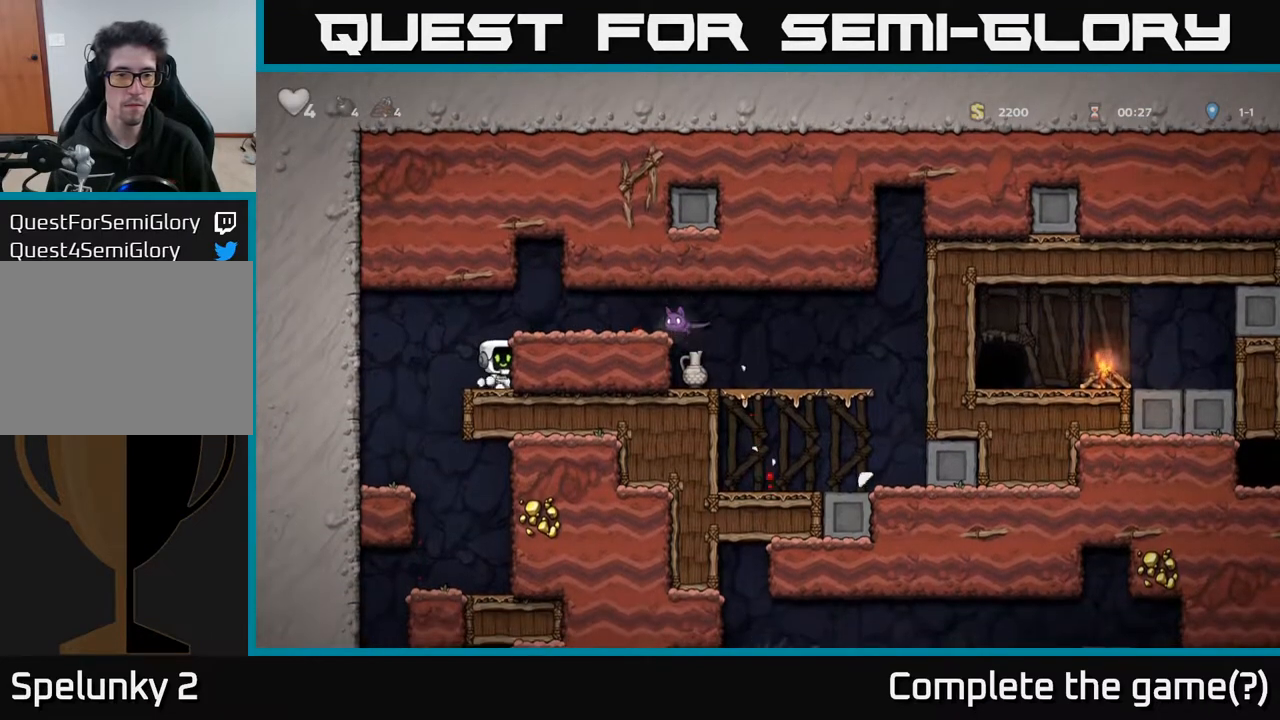
{"buttons": [], "left_stick": "center", "right_stick": "center", "events": [[100, "DPAD_RIGHT", "down"], [133, "X", "down"], [150, "A", "up"], [267, "X", "up"], [283, "DPAD_RIGHT", "up"], [317, "DPAD_LEFT", "down"], [450, "DPAD_LEFT", "up"]]}
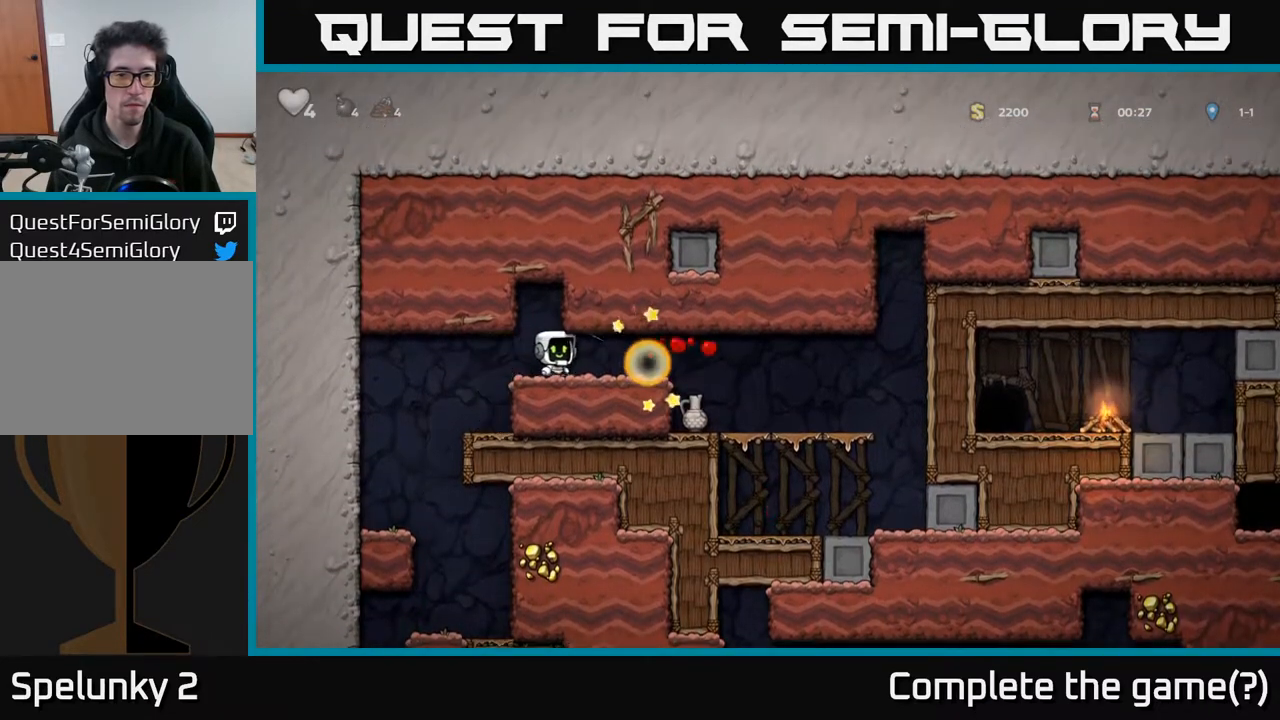
{"buttons": ["DPAD_LEFT"], "left_stick": "center", "right_stick": "center", "events": [[33, "DPAD_RIGHT", "down"], [433, "DPAD_RIGHT", "up"], [467, "DPAD_LEFT", "down"]]}
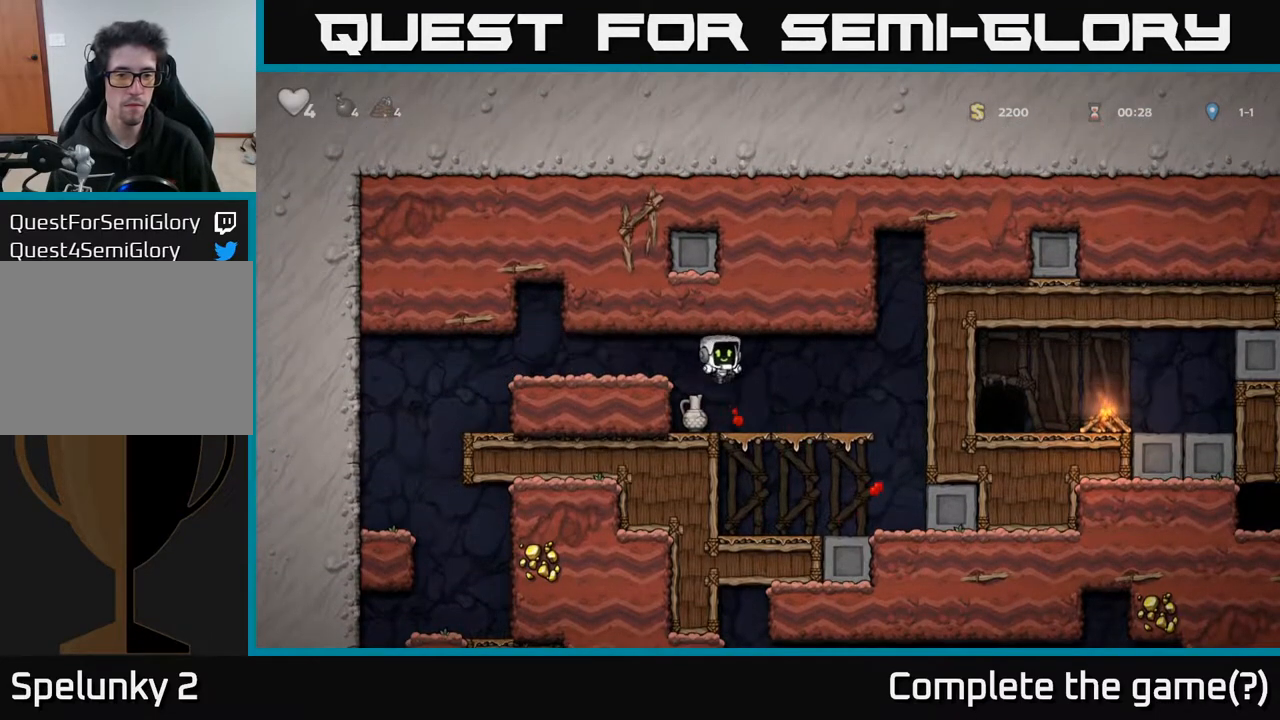
{"buttons": ["X", "DPAD_RIGHT"], "left_stick": "center", "right_stick": "center", "events": [[100, "DPAD_DOWN", "down"], [100, "DPAD_LEFT", "up"], [267, "X", "down"], [383, "X", "up"], [400, "DPAD_DOWN", "up"], [400, "DPAD_RIGHT", "down"], [467, "X", "down"]]}
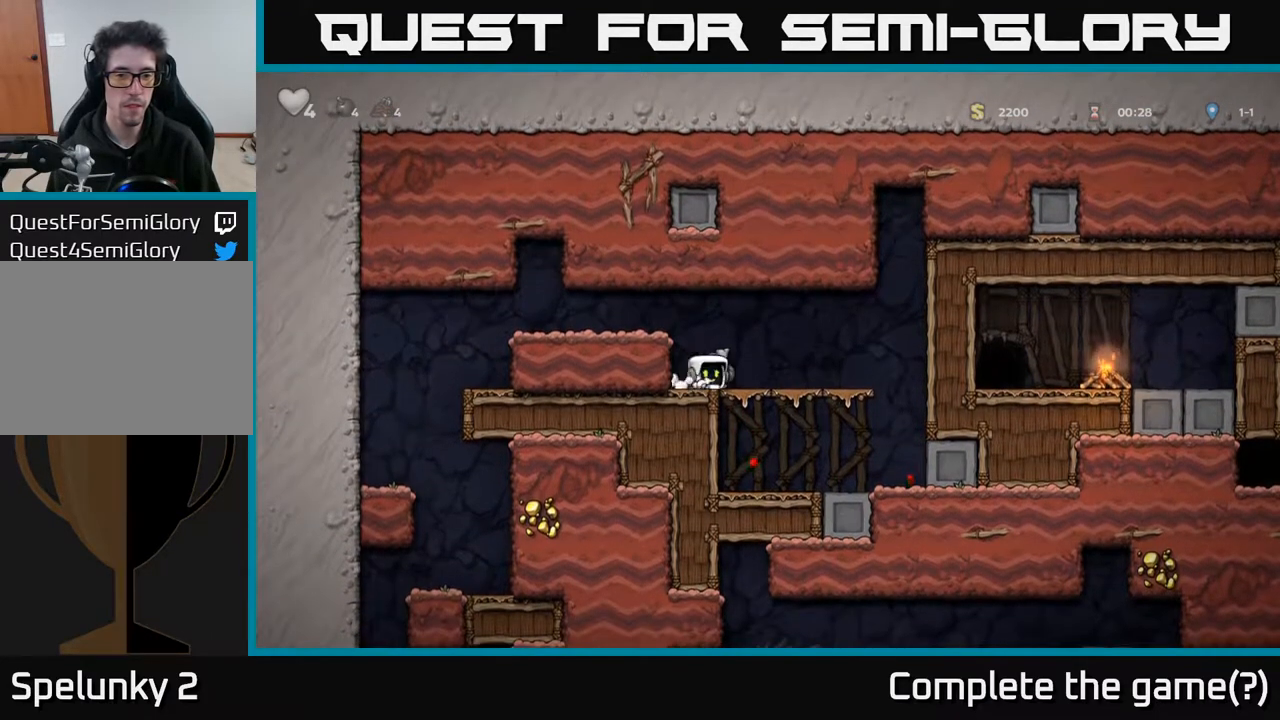
{"buttons": ["A", "DPAD_RIGHT"], "left_stick": "center", "right_stick": "center", "events": [[33, "DPAD_RIGHT", "up"], [50, "X", "up"], [417, "DPAD_RIGHT", "down"], [450, "A", "down"]]}
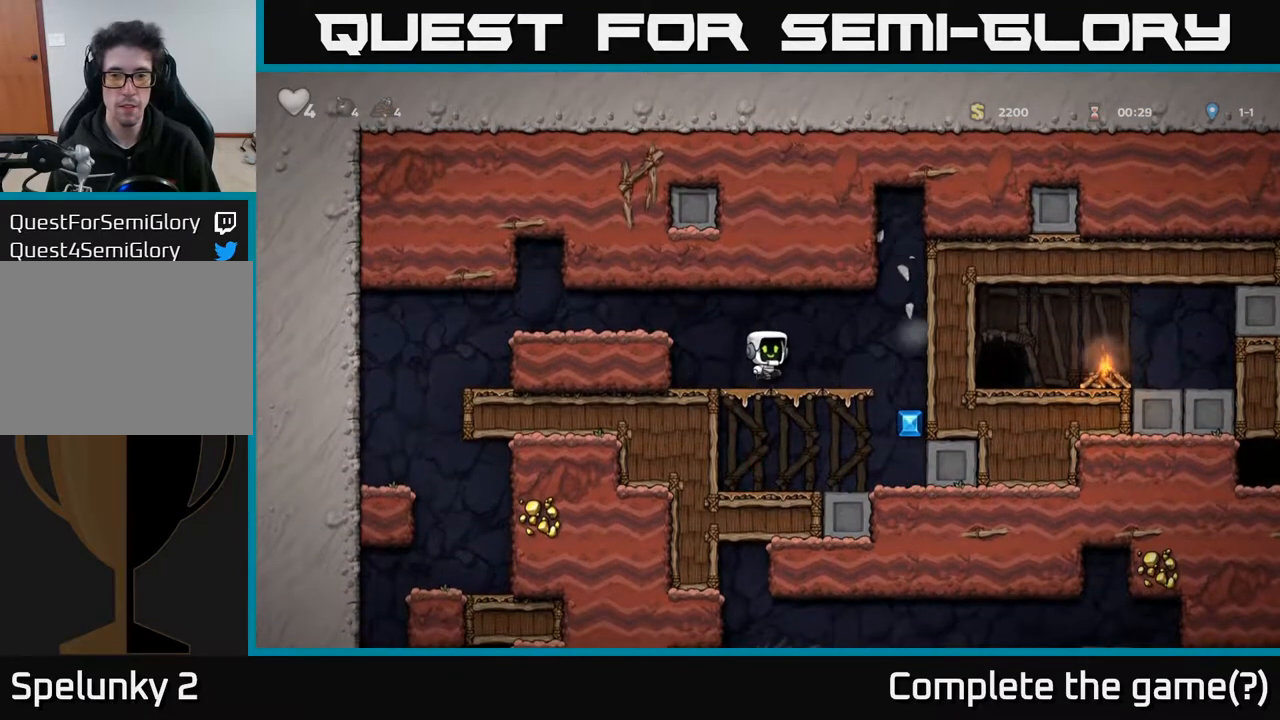
{"buttons": [], "left_stick": "center", "right_stick": "center", "events": [[50, "A", "up"], [300, "DPAD_RIGHT", "up"]]}
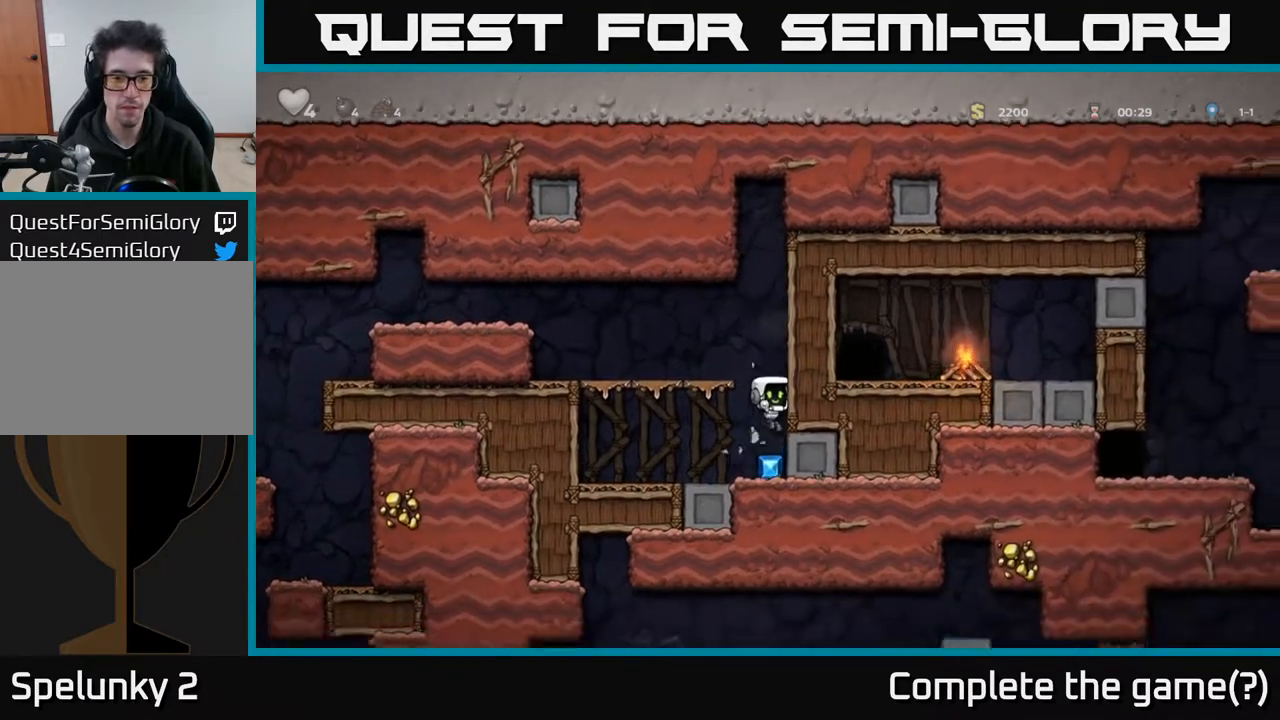
{"buttons": ["DPAD_LEFT"], "left_stick": "center", "right_stick": "center", "events": [[67, "DPAD_LEFT", "down"], [217, "A", "down"], [450, "A", "up"]]}
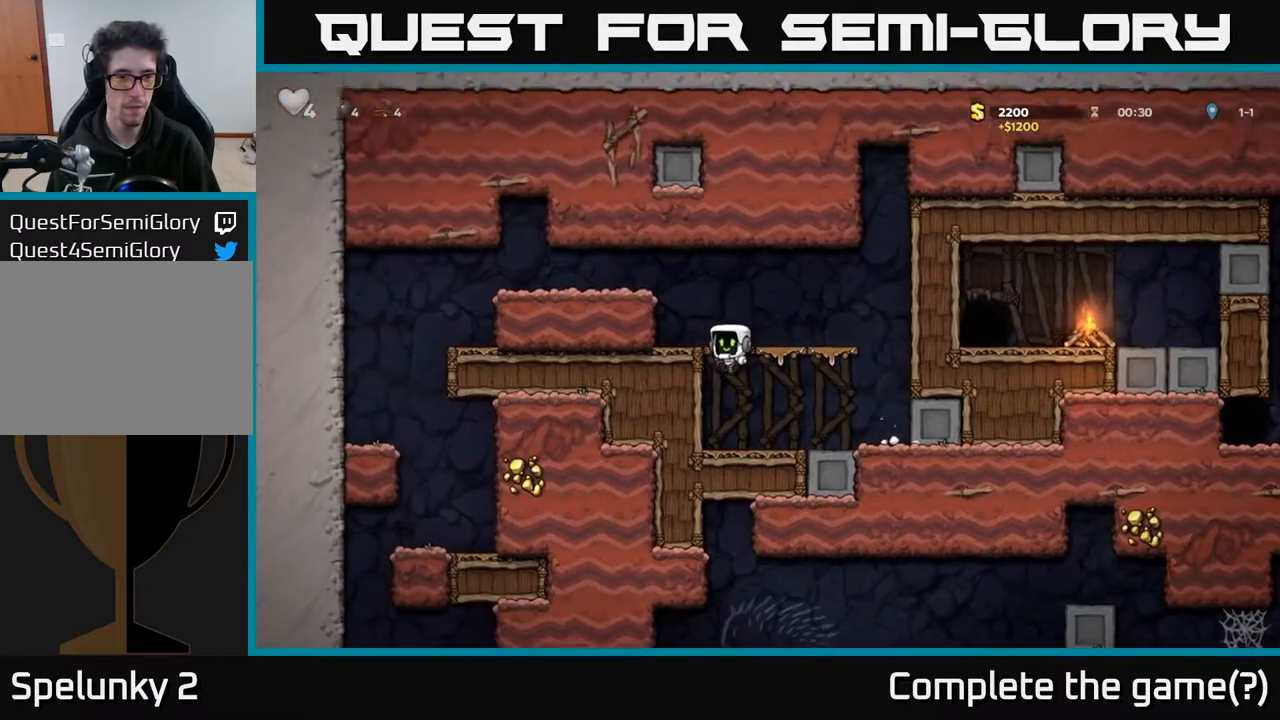
{"buttons": ["A", "DPAD_LEFT"], "left_stick": "center", "right_stick": "center", "events": [[100, "A", "down"], [233, "A", "up"], [400, "A", "down"]]}
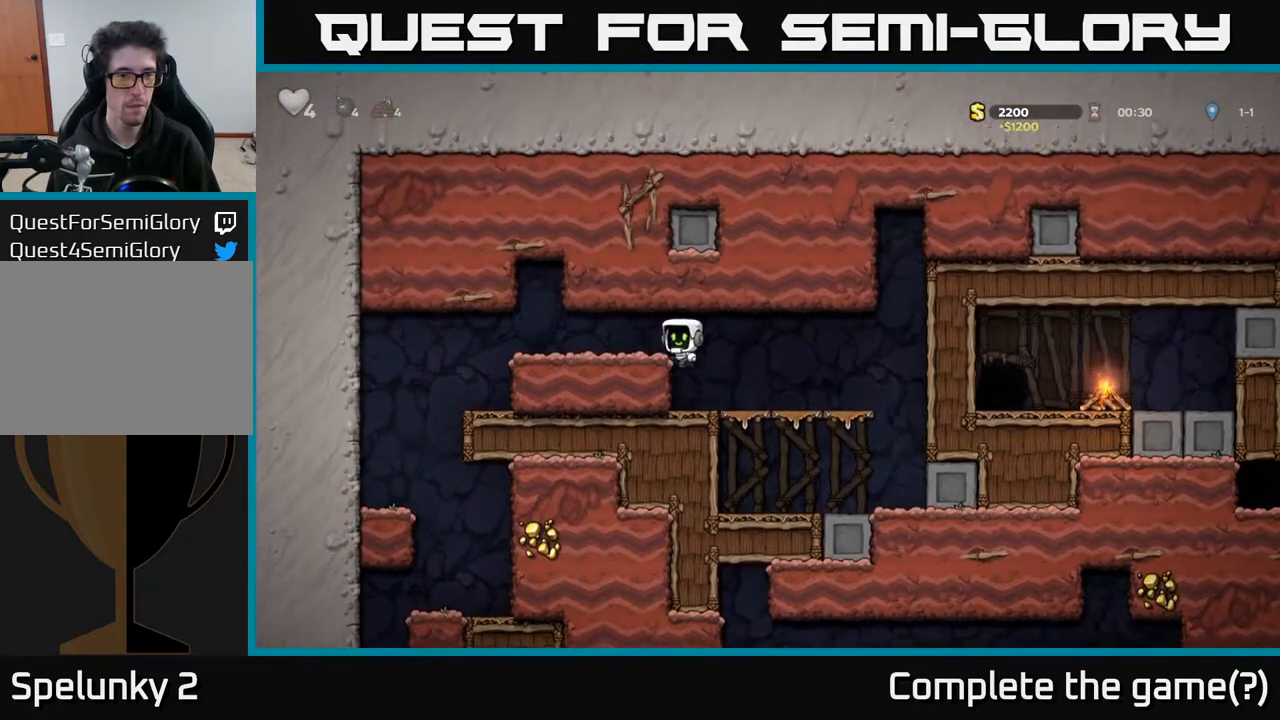
{"buttons": ["DPAD_LEFT"], "left_stick": "center", "right_stick": "center", "events": [[17, "A", "up"], [233, "A", "down"], [317, "A", "up"]]}
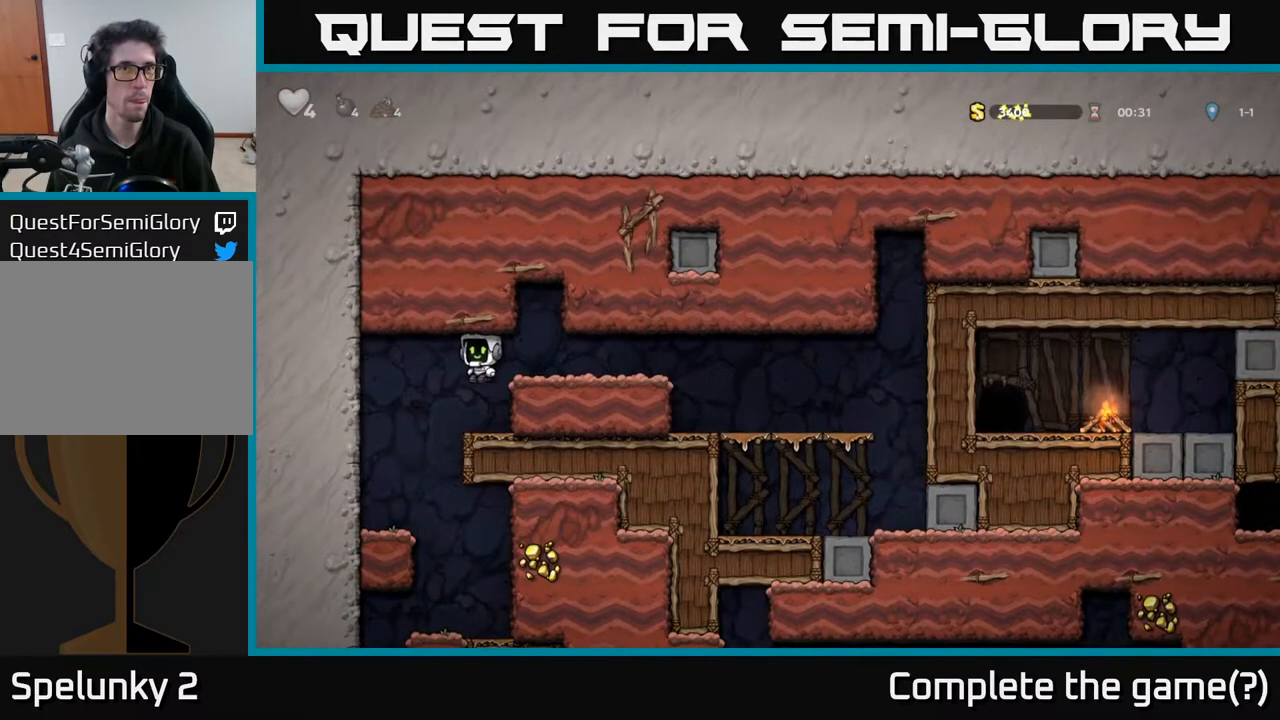
{"buttons": ["DPAD_RIGHT"], "left_stick": "center", "right_stick": "center", "events": [[283, "DPAD_LEFT", "up"], [350, "DPAD_RIGHT", "down"]]}
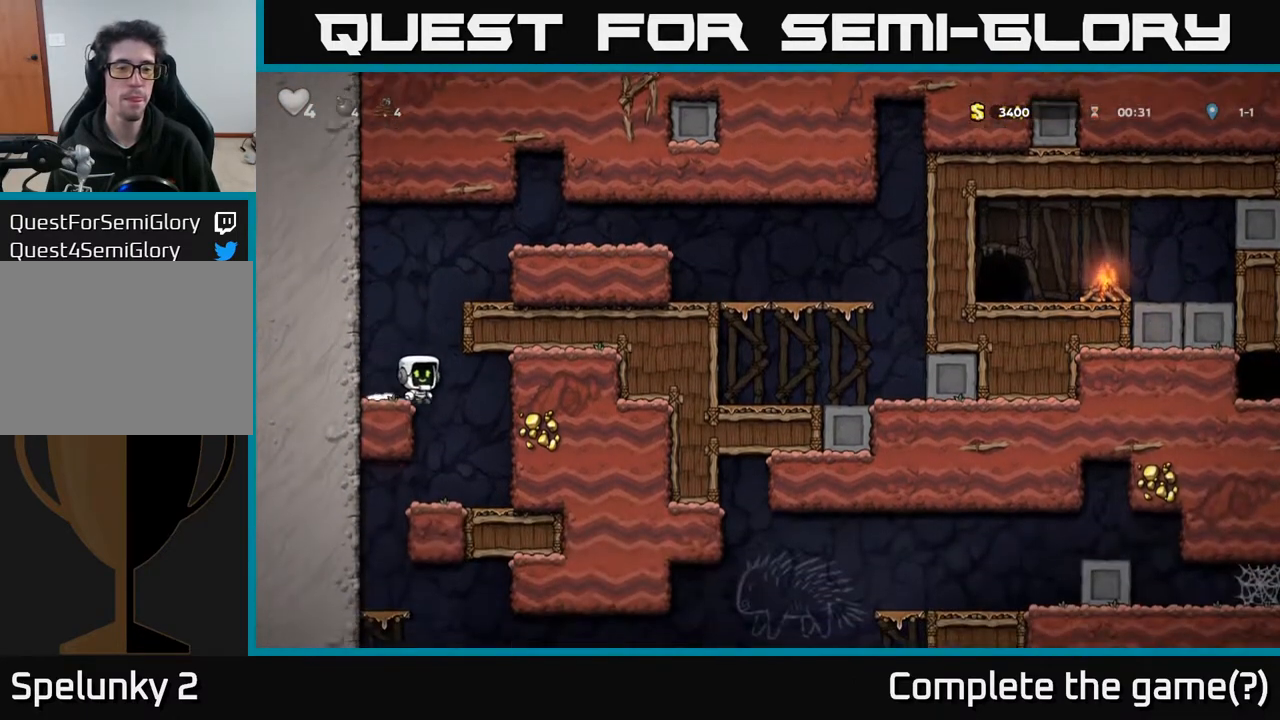
{"buttons": ["DPAD_LEFT"], "left_stick": "center", "right_stick": "center", "events": [[183, "DPAD_RIGHT", "up"], [267, "DPAD_LEFT", "down"]]}
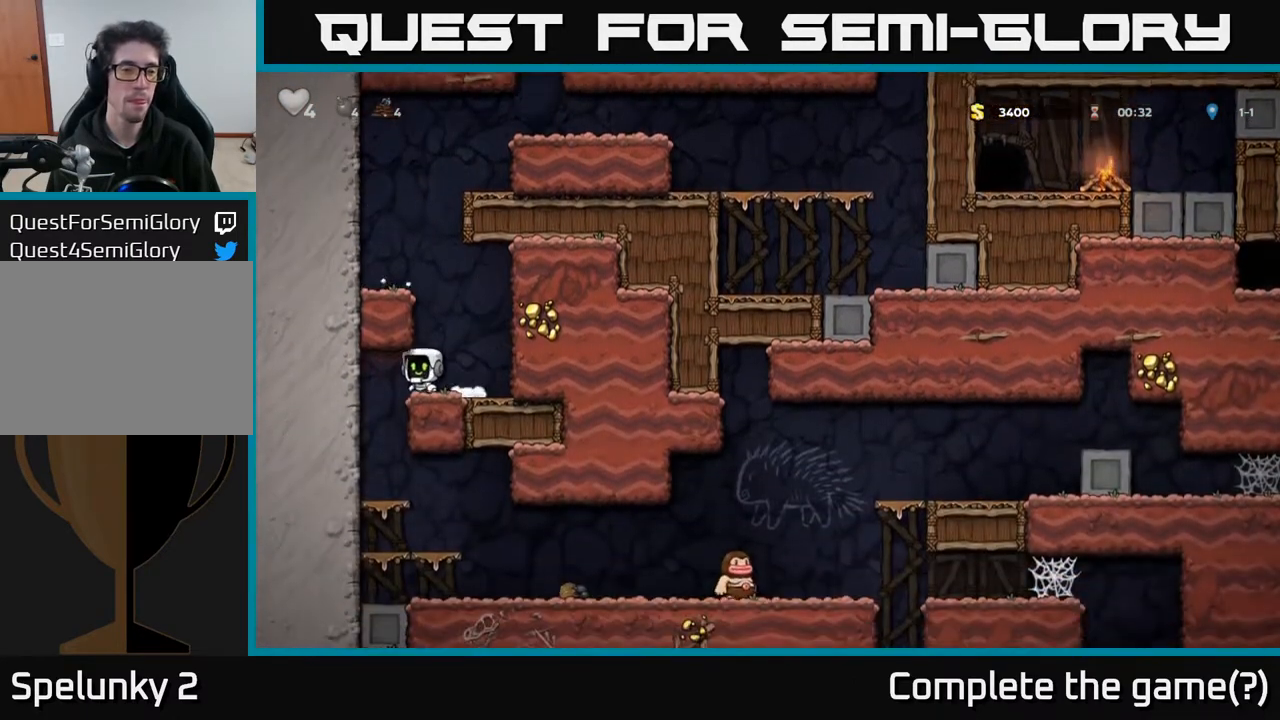
{"buttons": ["DPAD_RIGHT"], "left_stick": "center", "right_stick": "center", "events": [[217, "DPAD_LEFT", "up"], [317, "DPAD_RIGHT", "down"]]}
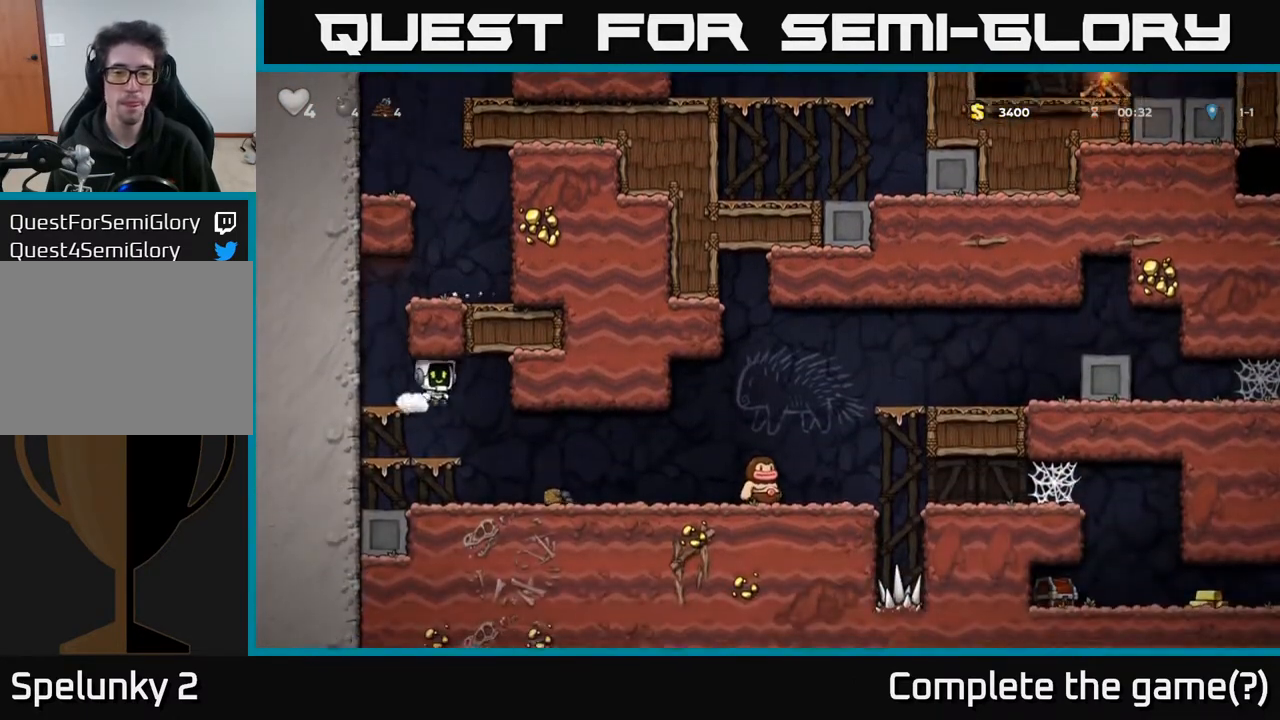
{"buttons": ["X", "DPAD_RIGHT"], "left_stick": "center", "right_stick": "center", "events": [[433, "X", "down"]]}
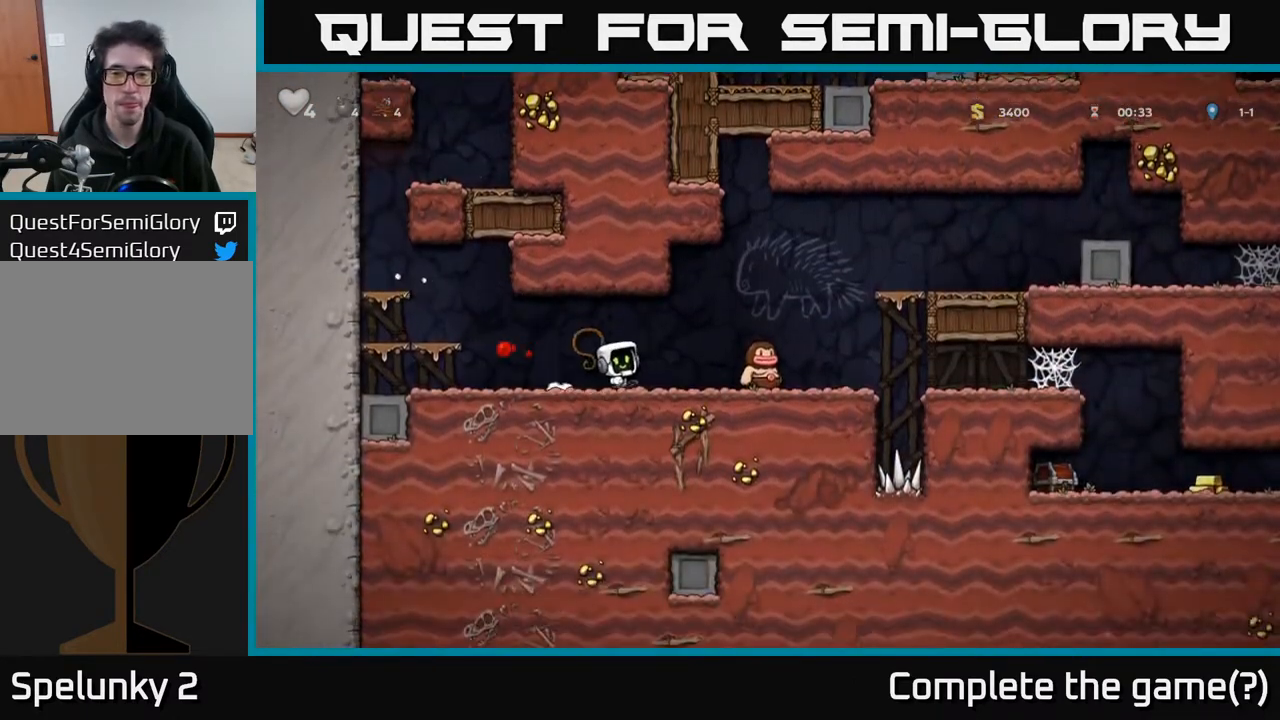
{"buttons": [], "left_stick": "center", "right_stick": "center", "events": [[67, "X", "up"], [267, "DPAD_RIGHT", "up"], [283, "DPAD_LEFT", "down"], [450, "DPAD_LEFT", "up"]]}
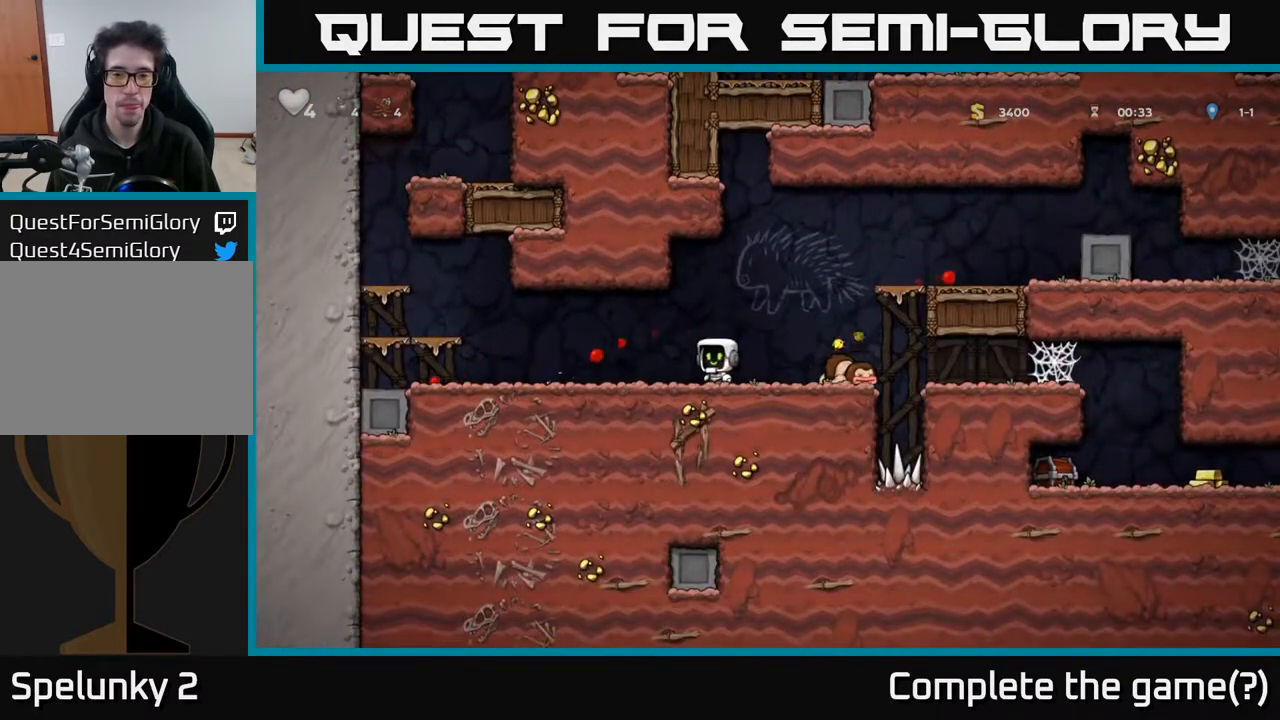
{"buttons": ["DPAD_LEFT"], "left_stick": "center", "right_stick": "center", "events": [[33, "DPAD_RIGHT", "down"], [217, "X", "down"], [283, "X", "up"], [350, "DPAD_RIGHT", "up"], [400, "DPAD_LEFT", "down"]]}
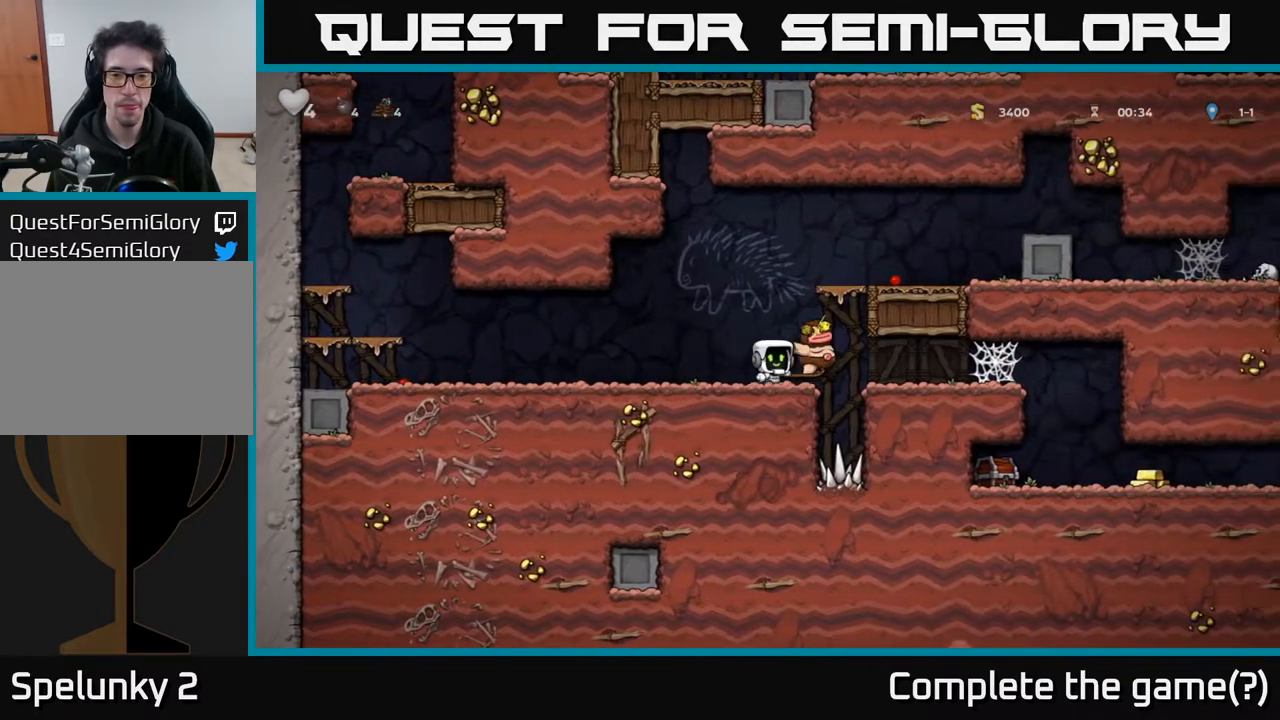
{"buttons": ["DPAD_RIGHT"], "left_stick": "center", "right_stick": "center", "events": [[133, "DPAD_LEFT", "up"], [467, "DPAD_RIGHT", "down"]]}
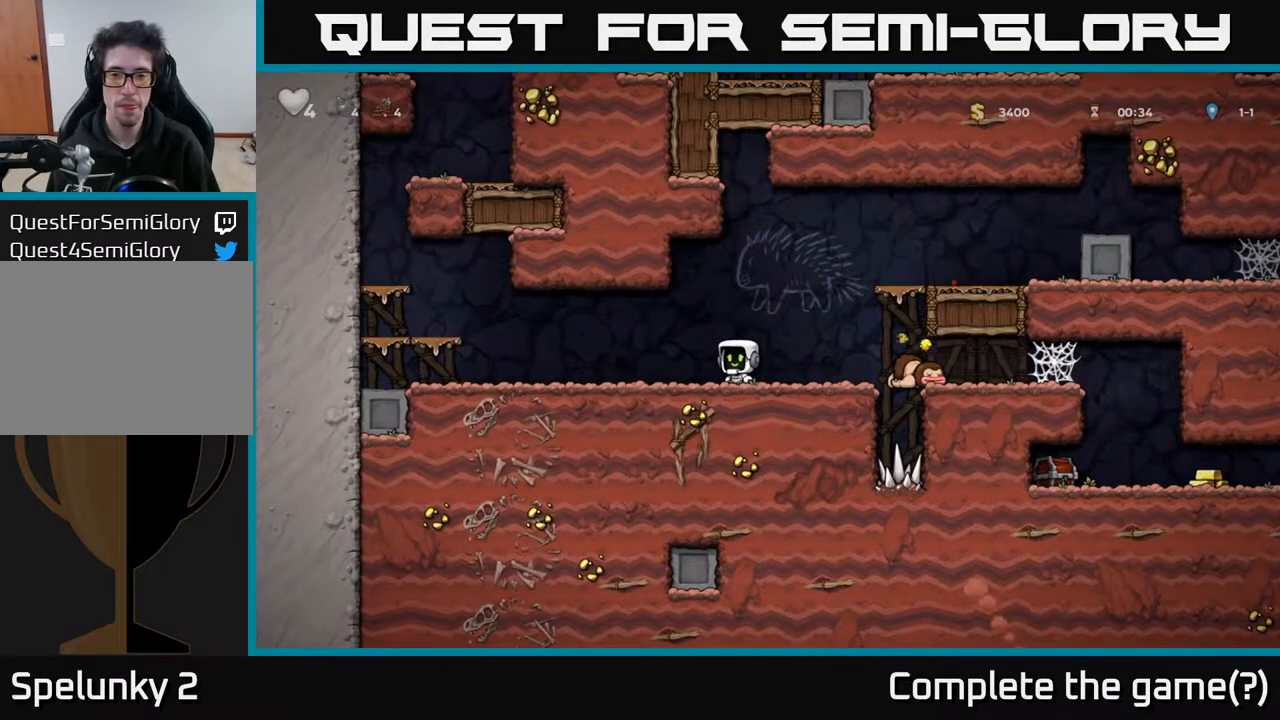
{"buttons": ["DPAD_RIGHT"], "left_stick": "center", "right_stick": "center", "events": []}
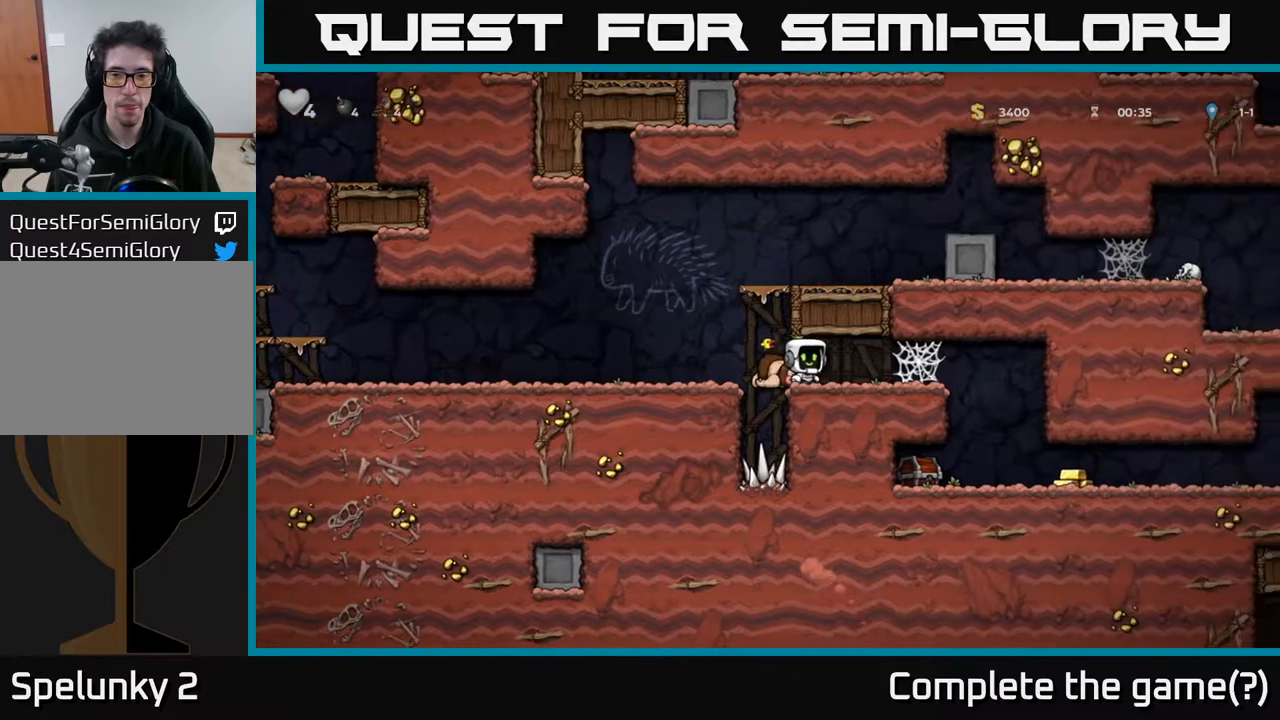
{"buttons": ["A", "DPAD_RIGHT"], "left_stick": "center", "right_stick": "center", "events": [[250, "A", "down"], [300, "A", "up"], [367, "A", "down"], [433, "A", "up"], [483, "A", "down"]]}
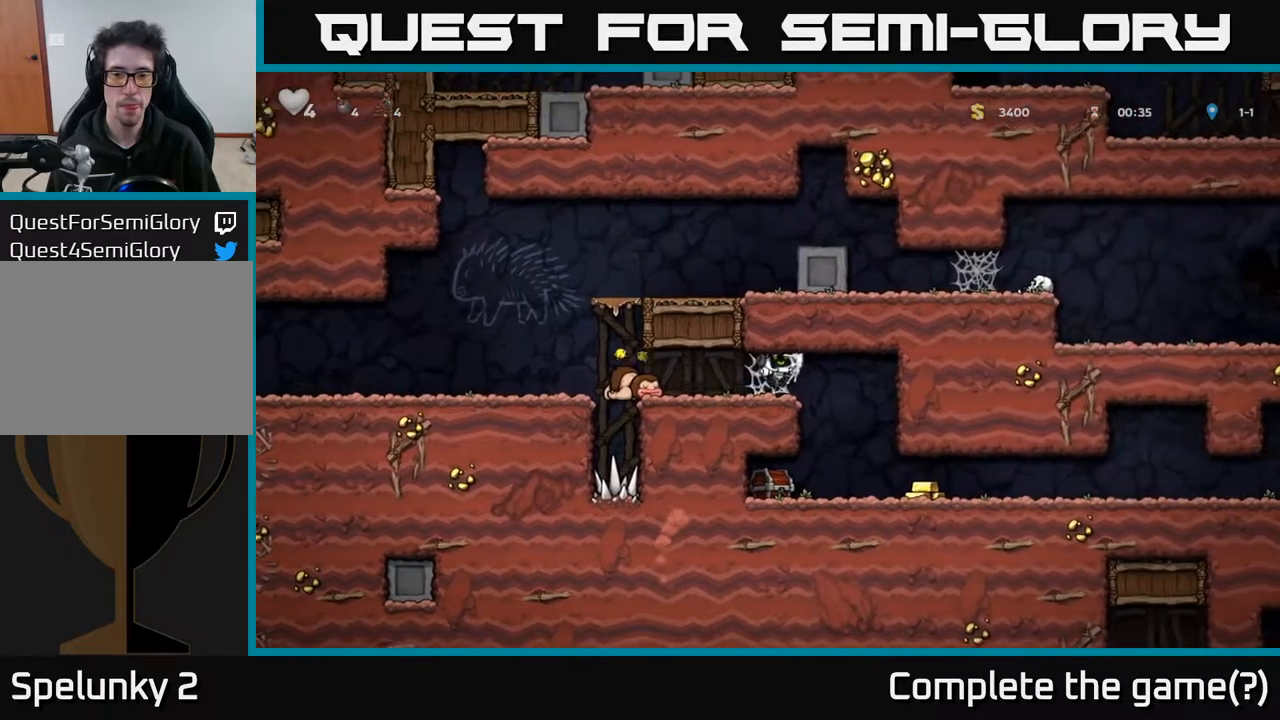
{"buttons": ["DPAD_RIGHT"], "left_stick": "center", "right_stick": "center", "events": [[33, "A", "up"], [117, "A", "down"], [167, "A", "up"], [250, "A", "down"], [317, "A", "up"]]}
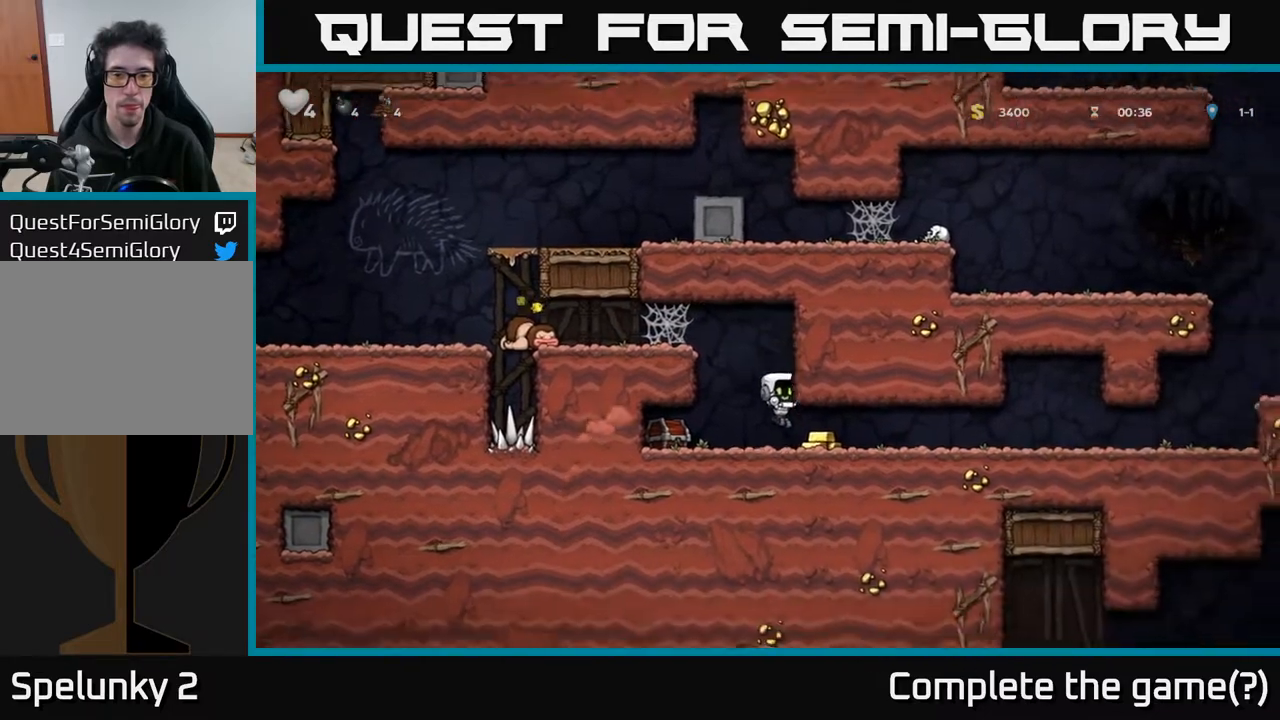
{"buttons": ["DPAD_RIGHT"], "left_stick": "center", "right_stick": "center", "events": [[283, "DPAD_RIGHT", "up"], [383, "DPAD_LEFT", "down"], [450, "DPAD_LEFT", "up"], [500, "DPAD_RIGHT", "down"]]}
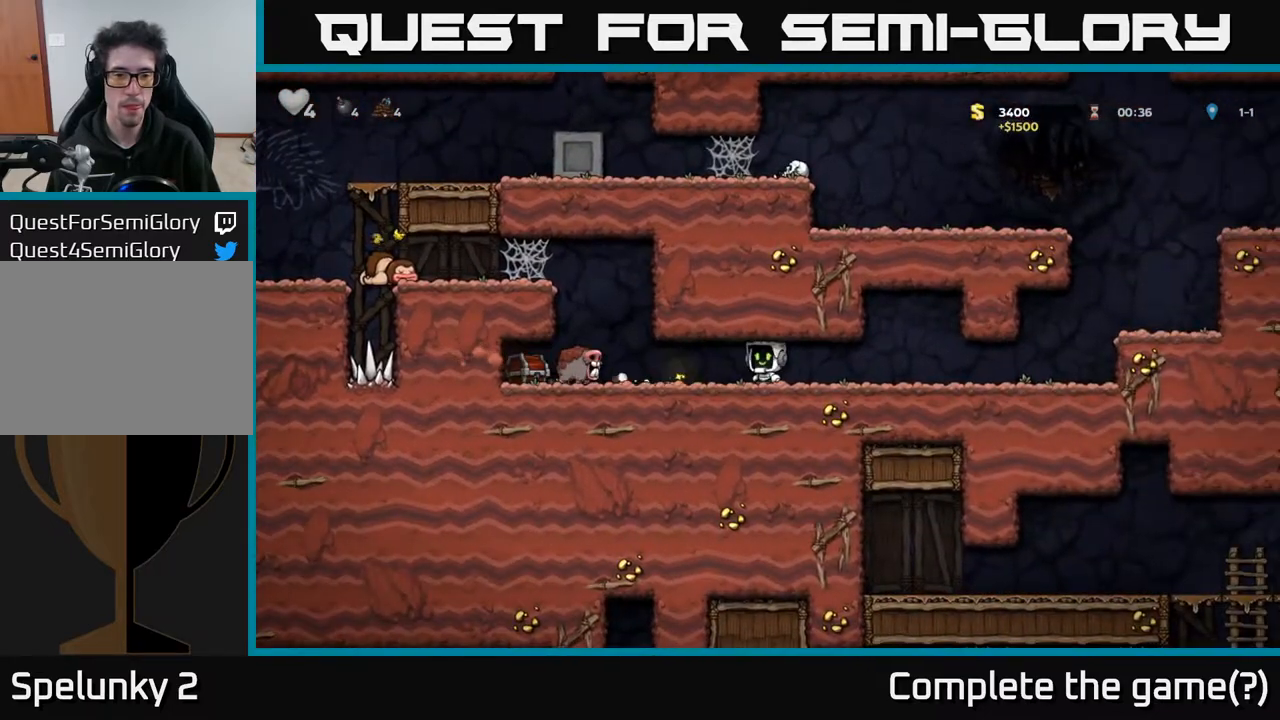
{"buttons": [], "left_stick": "center", "right_stick": "center", "events": [[367, "DPAD_RIGHT", "up"]]}
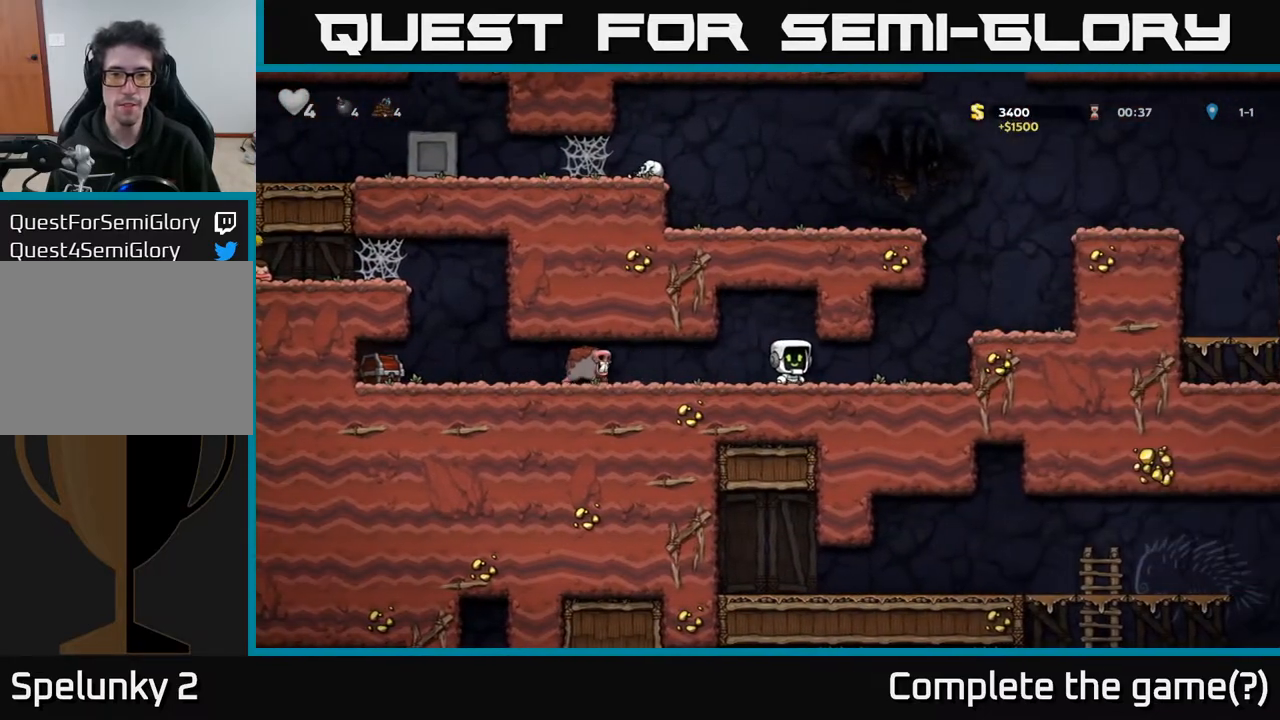
{"buttons": [], "left_stick": "center", "right_stick": "center", "events": [[267, "A", "down"], [367, "A", "up"]]}